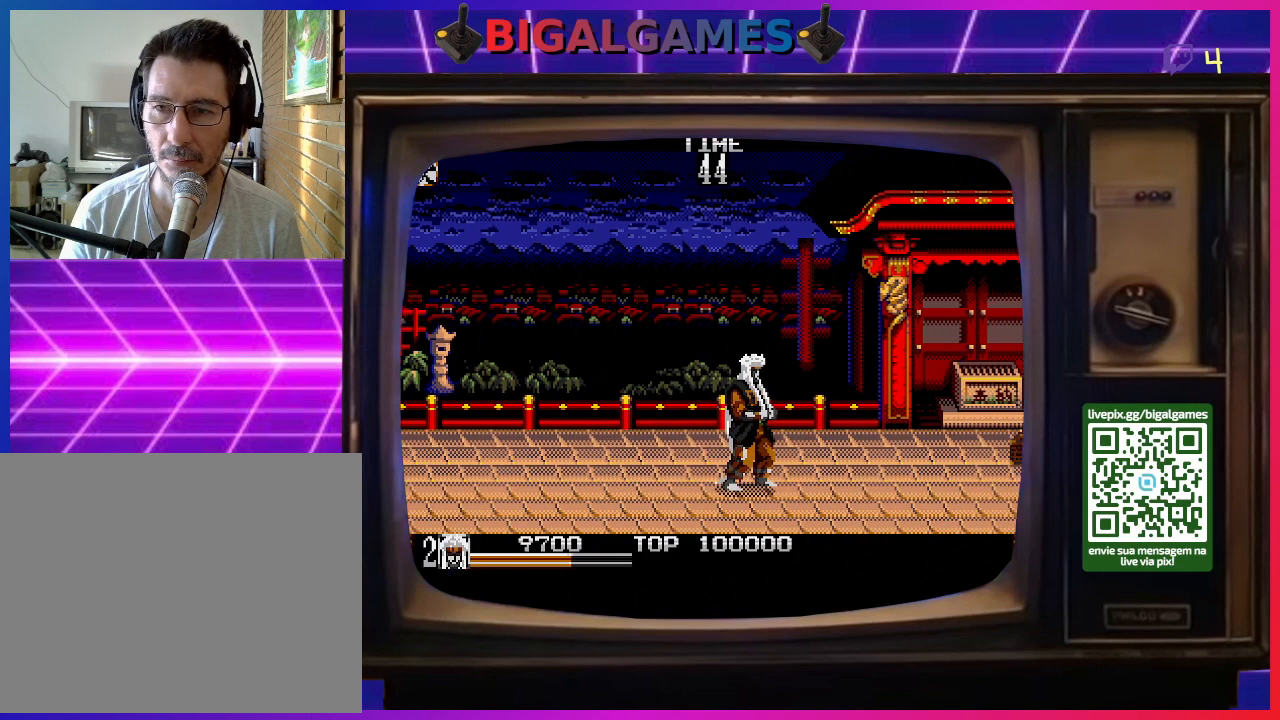
Gameplay with a controller (PlayStation layout); each line is a JSON object with the inputs held at the frame after it. "events" lists button and stick changes between this image and that frame as [ms after this image, input, new state], when the widget could be followed in between. Not read: left_stick.
{"buttons": ["DPAD_RIGHT"], "right_stick": "center", "events": [[167, "DPAD_RIGHT", "down"]]}
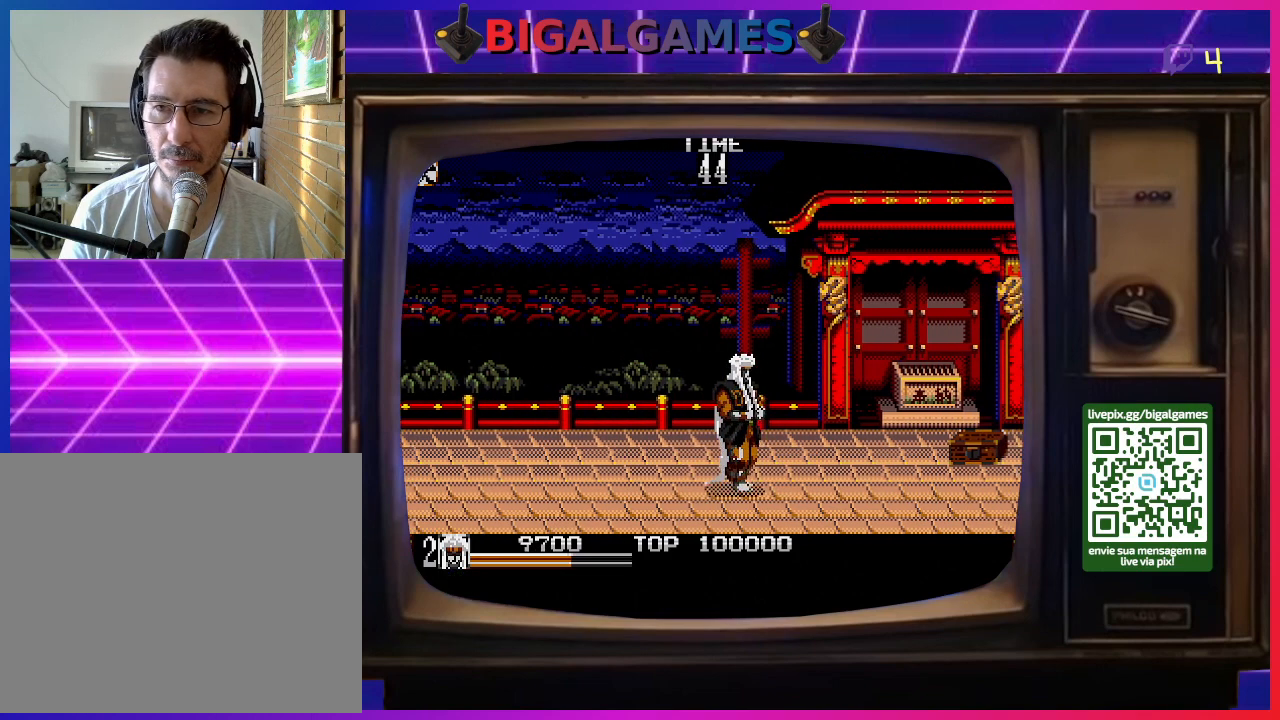
{"buttons": ["DPAD_RIGHT"], "right_stick": "center", "events": []}
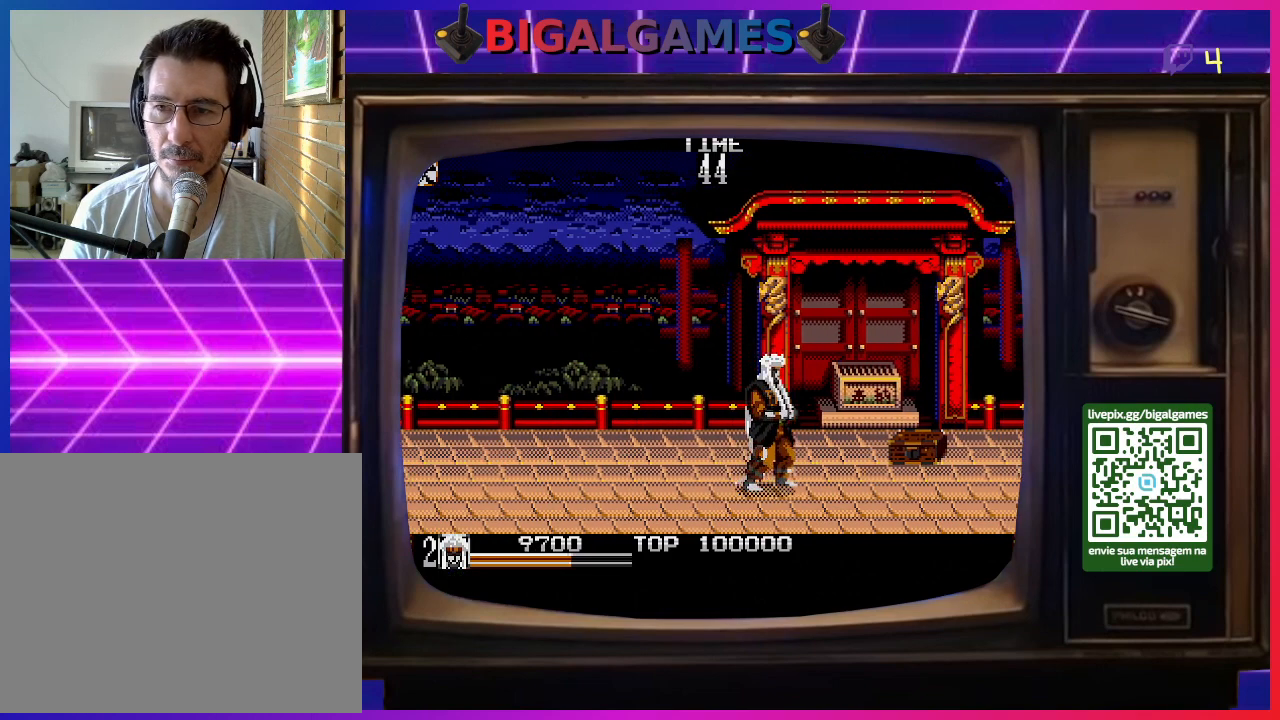
{"buttons": ["DPAD_RIGHT"], "right_stick": "center", "events": [[233, "DPAD_RIGHT", "up"], [233, "DPAD_UP", "down"], [433, "DPAD_RIGHT", "down"], [467, "DPAD_UP", "up"]]}
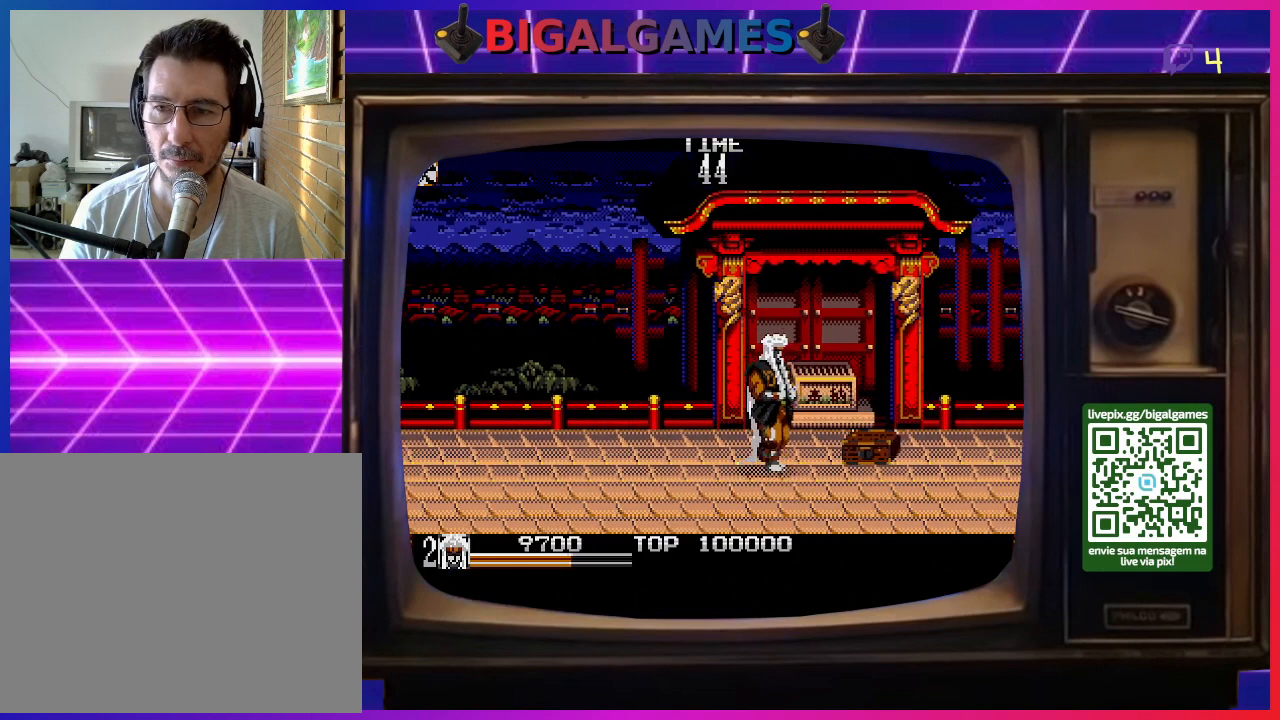
{"buttons": [], "right_stick": "center", "events": [[300, "DPAD_UP", "down"], [367, "DPAD_RIGHT", "up"], [367, "SQUARE", "down"], [433, "DPAD_UP", "up"], [467, "SQUARE", "up"]]}
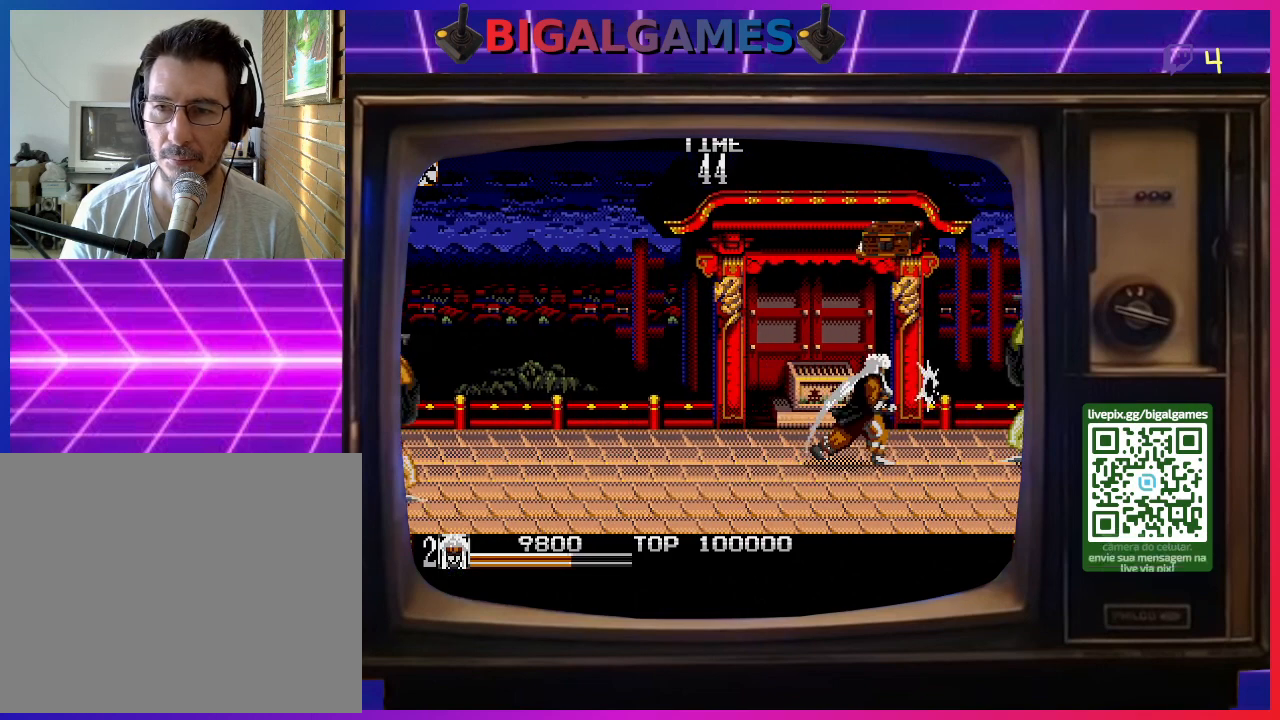
{"buttons": ["DPAD_LEFT"], "right_stick": "center", "events": [[433, "DPAD_LEFT", "down"]]}
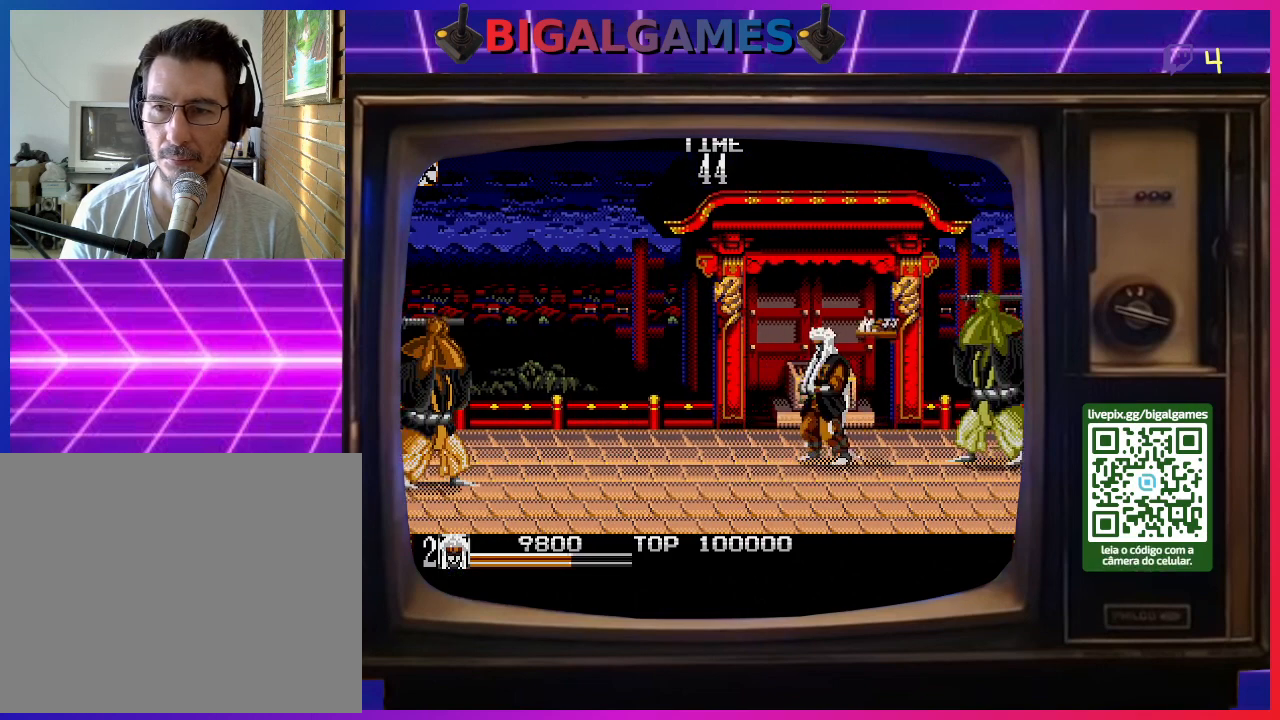
{"buttons": ["DPAD_RIGHT"], "right_stick": "center", "events": [[333, "DPAD_LEFT", "up"], [367, "DPAD_RIGHT", "down"]]}
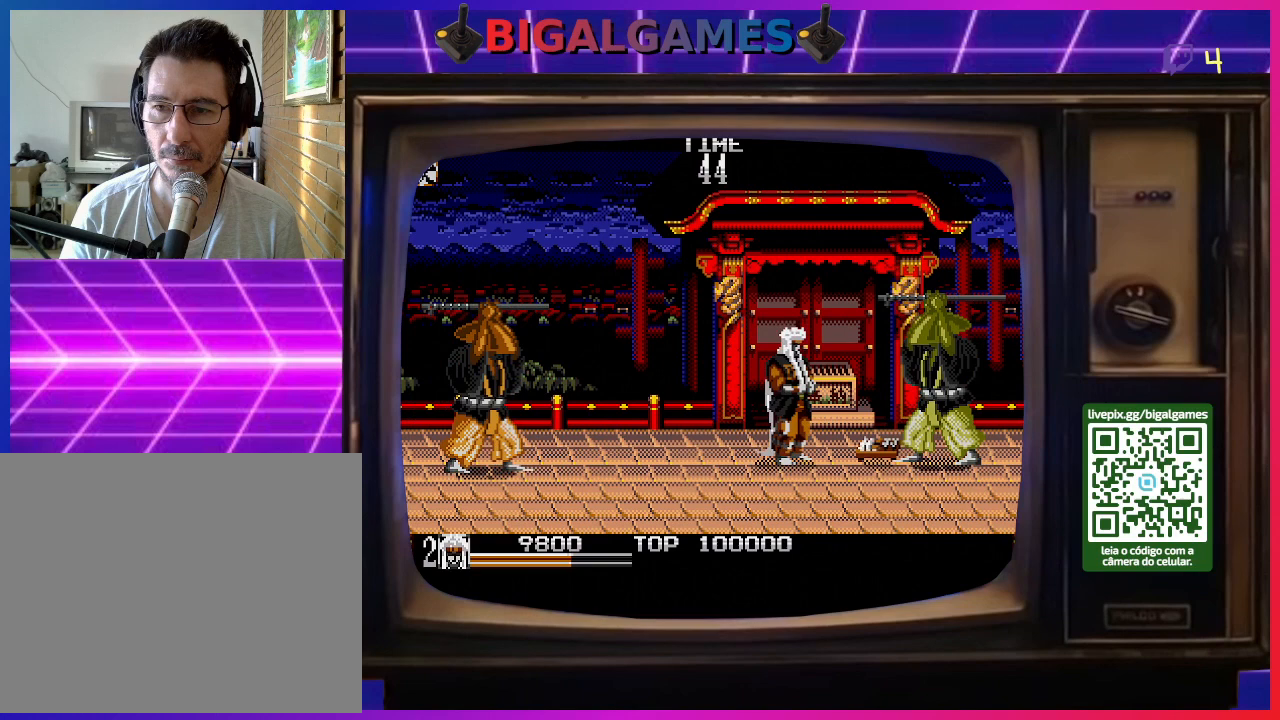
{"buttons": ["SQUARE", "DPAD_RIGHT"], "right_stick": "center", "events": [[200, "SQUARE", "down"], [300, "SQUARE", "up"], [367, "SQUARE", "down"], [433, "SQUARE", "up"], [500, "SQUARE", "down"]]}
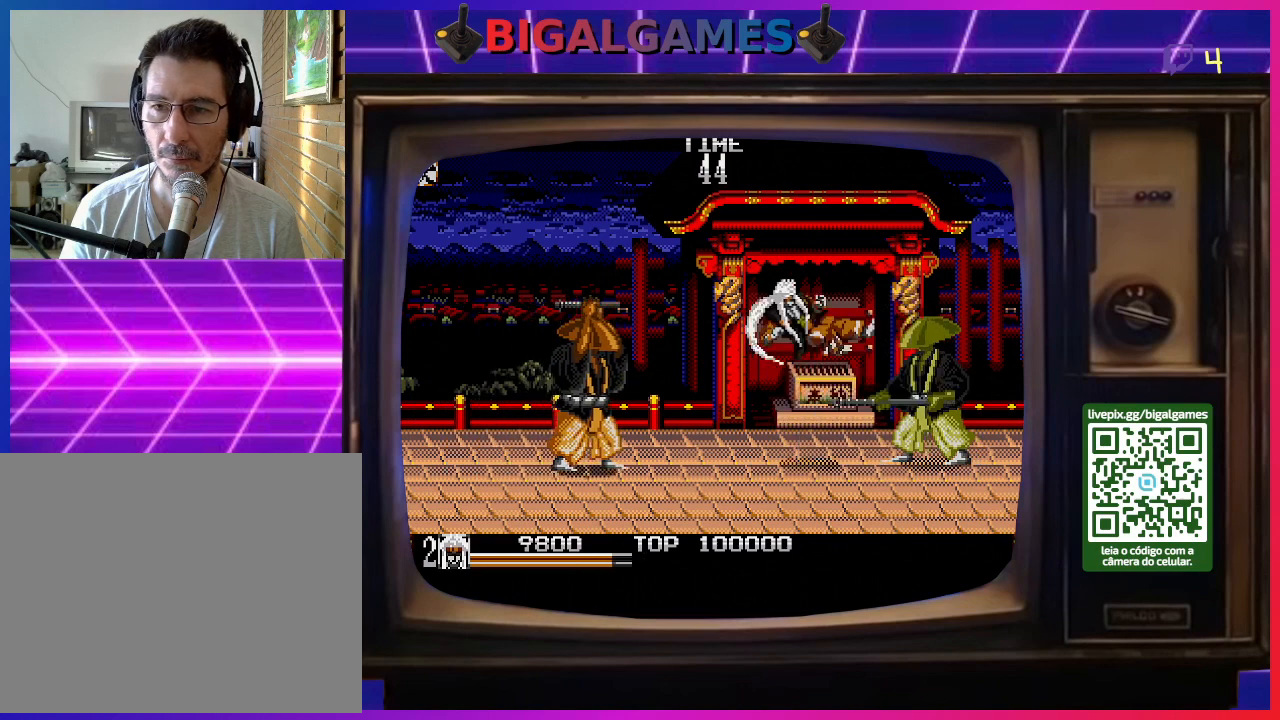
{"buttons": ["SQUARE", "DPAD_RIGHT"], "right_stick": "center", "events": [[100, "SQUARE", "up"], [167, "SQUARE", "down"], [233, "SQUARE", "up"], [333, "SQUARE", "down"], [400, "SQUARE", "up"], [500, "SQUARE", "down"]]}
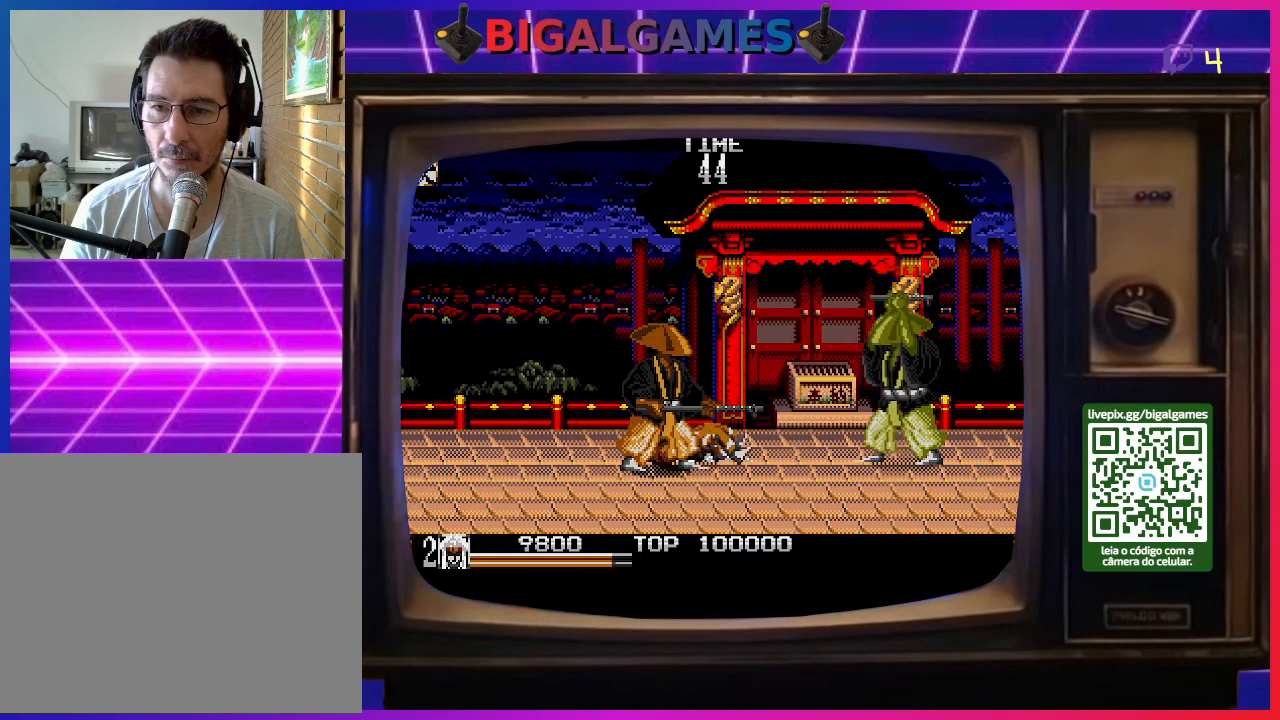
{"buttons": ["DPAD_LEFT"], "right_stick": "center", "events": [[67, "DPAD_RIGHT", "up"], [67, "SQUARE", "up"], [267, "DPAD_LEFT", "down"]]}
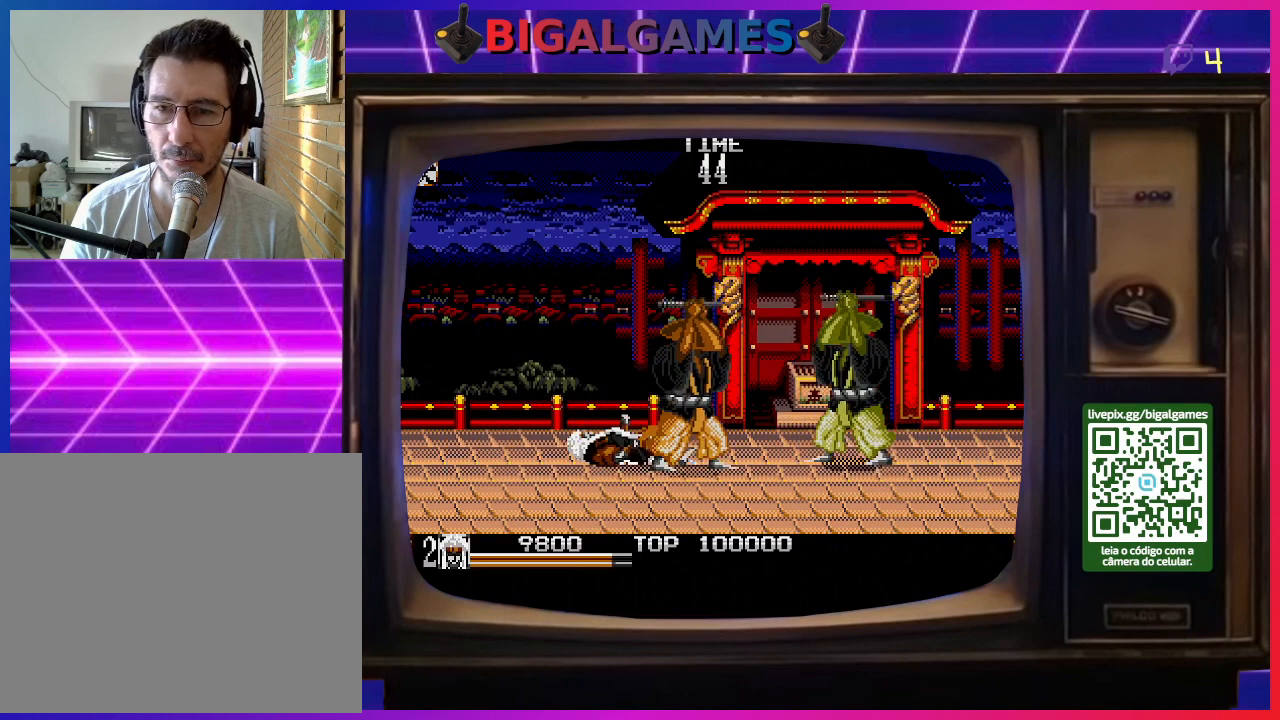
{"buttons": ["SQUARE", "DPAD_RIGHT"], "right_stick": "center", "events": [[100, "DPAD_LEFT", "up"], [200, "DPAD_RIGHT", "down"], [300, "SQUARE", "down"], [400, "SQUARE", "up"], [500, "SQUARE", "down"]]}
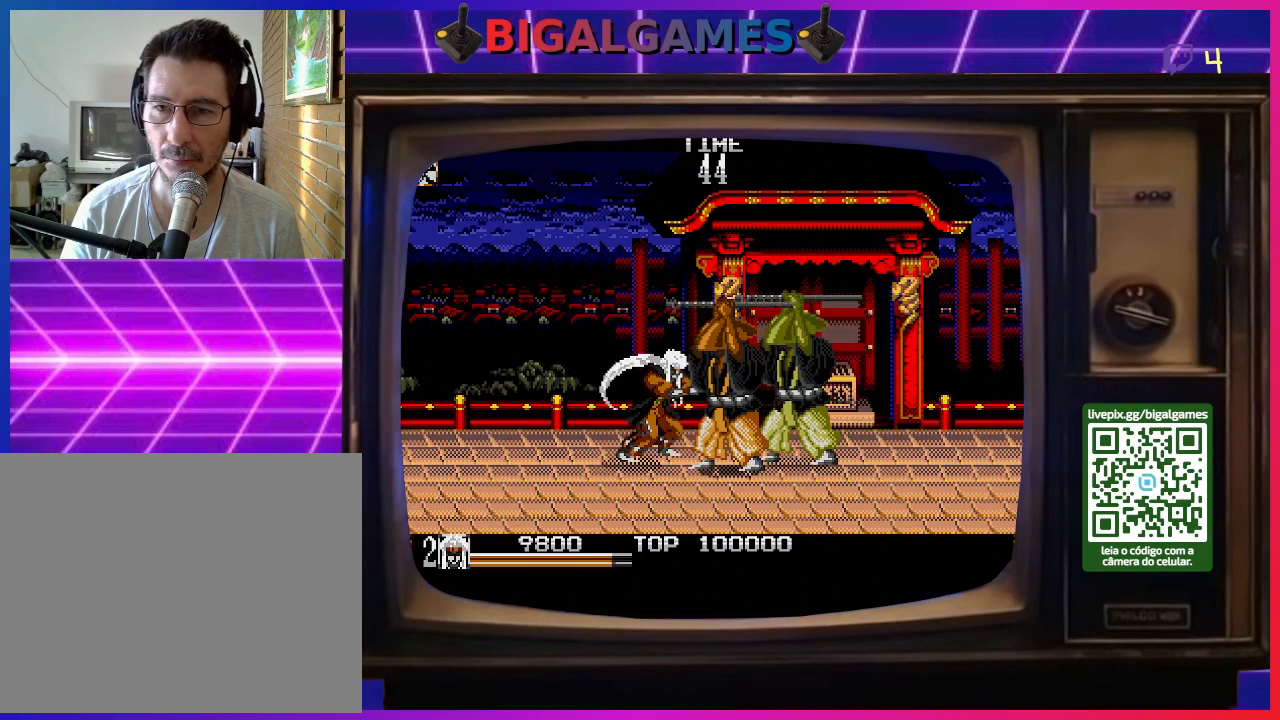
{"buttons": ["SQUARE", "DPAD_RIGHT"], "right_stick": "center", "events": [[67, "SQUARE", "up"], [133, "SQUARE", "down"], [233, "SQUARE", "up"], [300, "SQUARE", "down"], [433, "SQUARE", "up"], [500, "SQUARE", "down"]]}
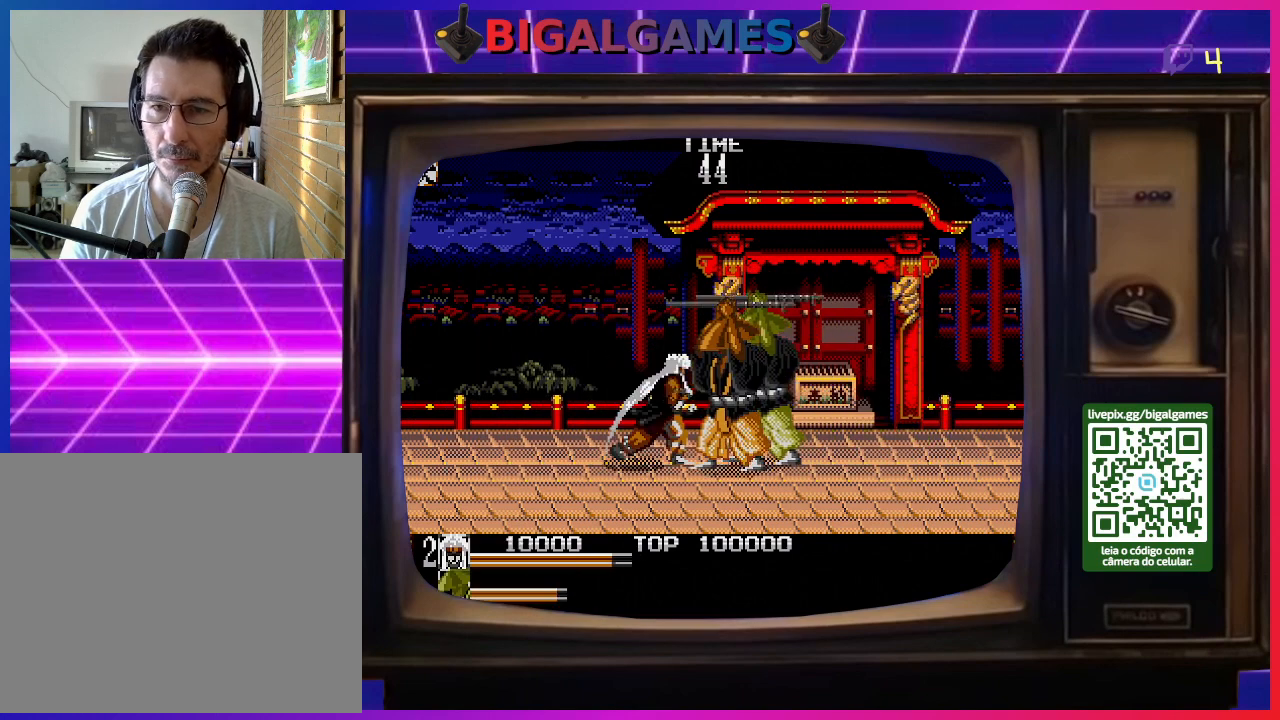
{"buttons": ["DPAD_RIGHT"], "right_stick": "center", "events": [[100, "SQUARE", "up"], [167, "SQUARE", "down"], [267, "SQUARE", "up"], [333, "SQUARE", "down"], [467, "SQUARE", "up"]]}
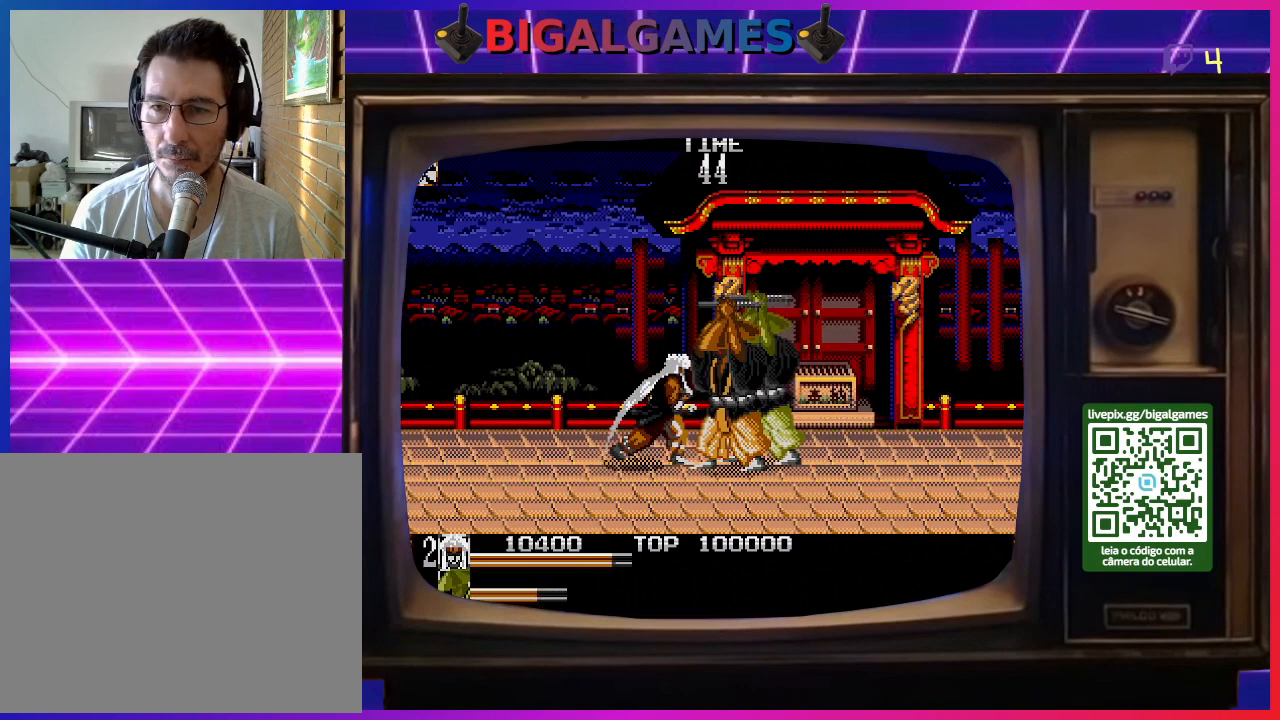
{"buttons": ["DPAD_RIGHT"], "right_stick": "center", "events": [[33, "SQUARE", "down"], [133, "SQUARE", "up"], [200, "SQUARE", "down"], [300, "SQUARE", "up"], [367, "SQUARE", "down"], [500, "SQUARE", "up"]]}
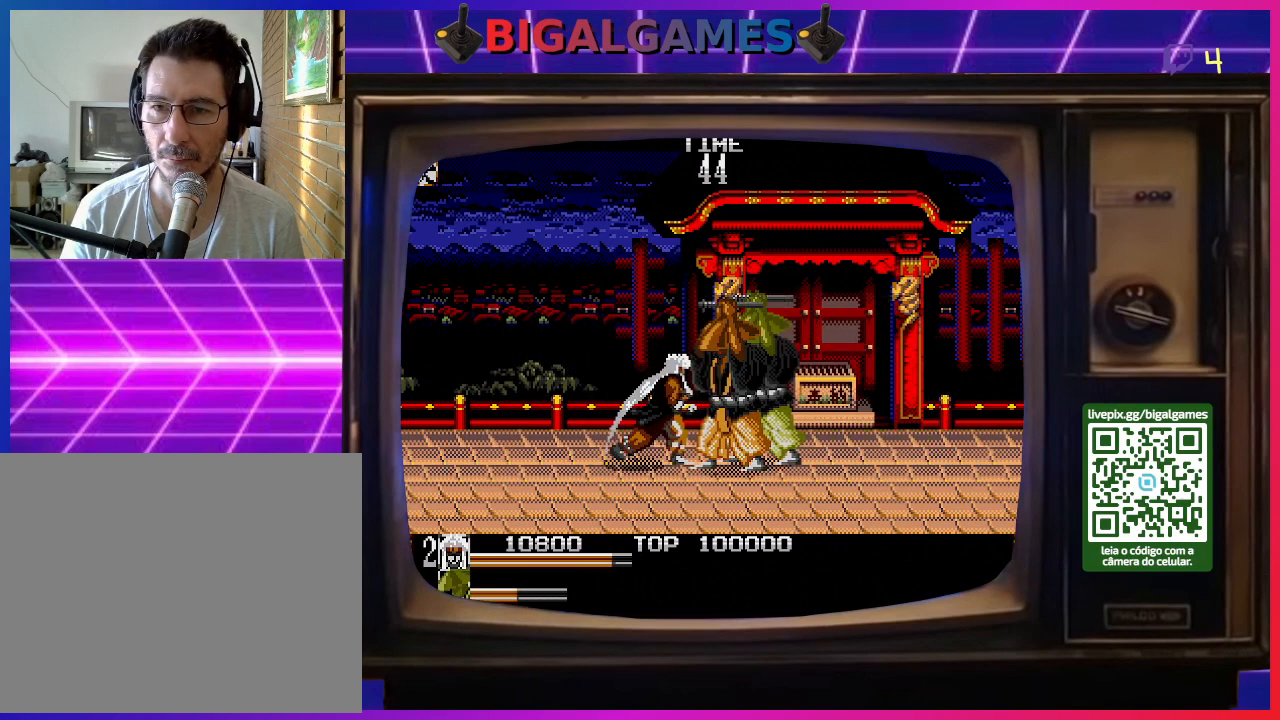
{"buttons": ["SQUARE", "DPAD_RIGHT"], "right_stick": "center", "events": [[67, "SQUARE", "down"], [167, "SQUARE", "up"], [233, "SQUARE", "down"], [333, "SQUARE", "up"], [433, "SQUARE", "down"]]}
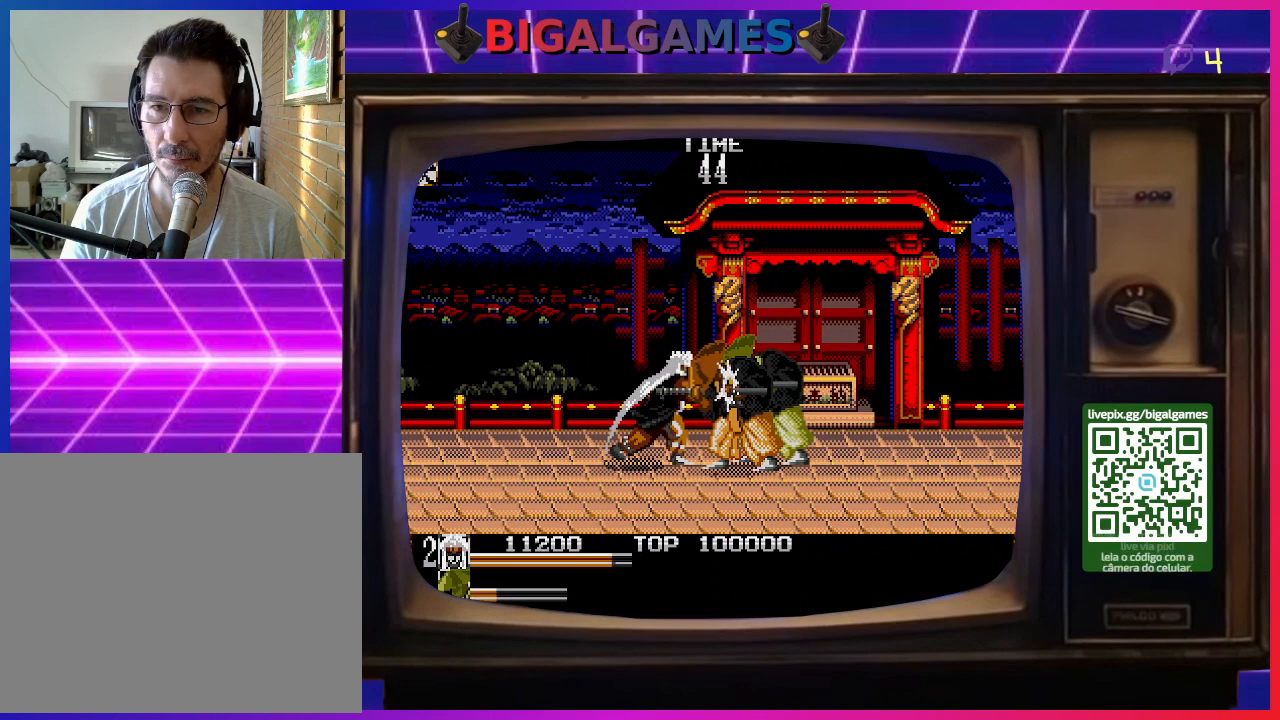
{"buttons": ["SQUARE", "DPAD_RIGHT"], "right_stick": "center", "events": [[33, "SQUARE", "up"], [100, "SQUARE", "down"], [200, "SQUARE", "up"], [267, "SQUARE", "down"], [400, "SQUARE", "up"], [467, "SQUARE", "down"]]}
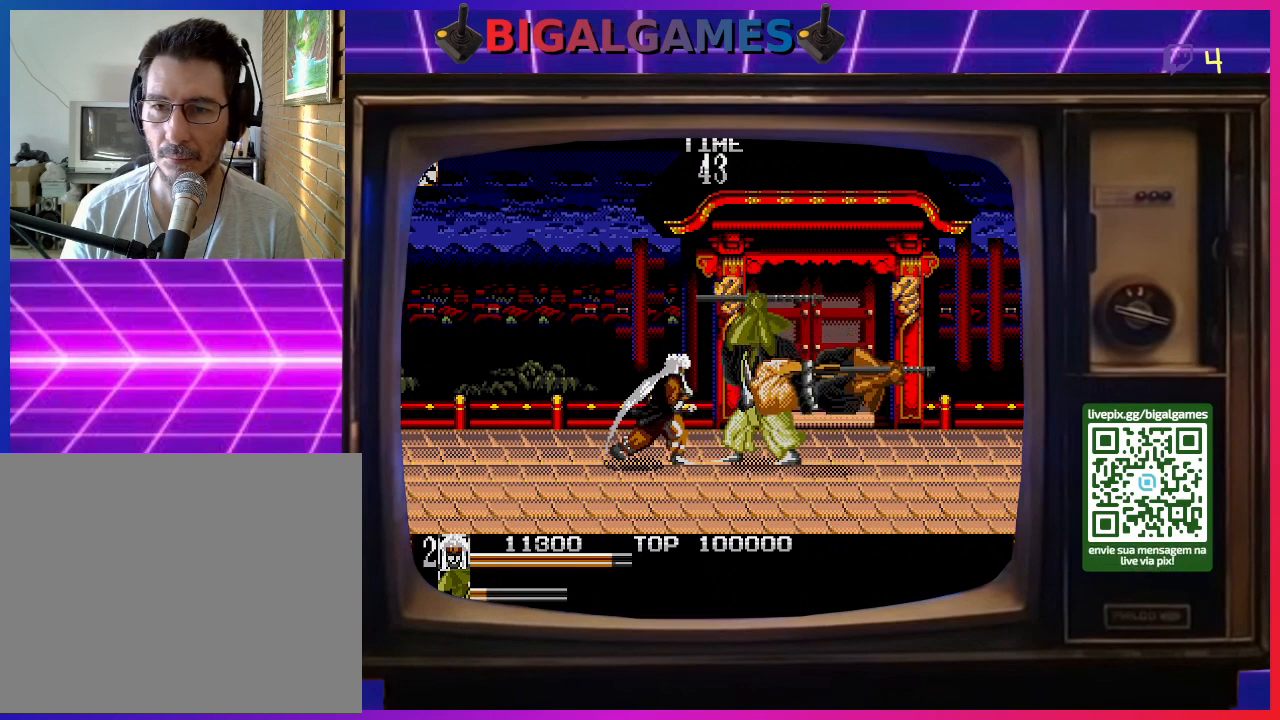
{"buttons": ["SQUARE", "DPAD_RIGHT"], "right_stick": "center", "events": [[67, "SQUARE", "up"], [133, "SQUARE", "down"], [233, "SQUARE", "up"], [333, "SQUARE", "down"], [433, "SQUARE", "up"], [500, "SQUARE", "down"]]}
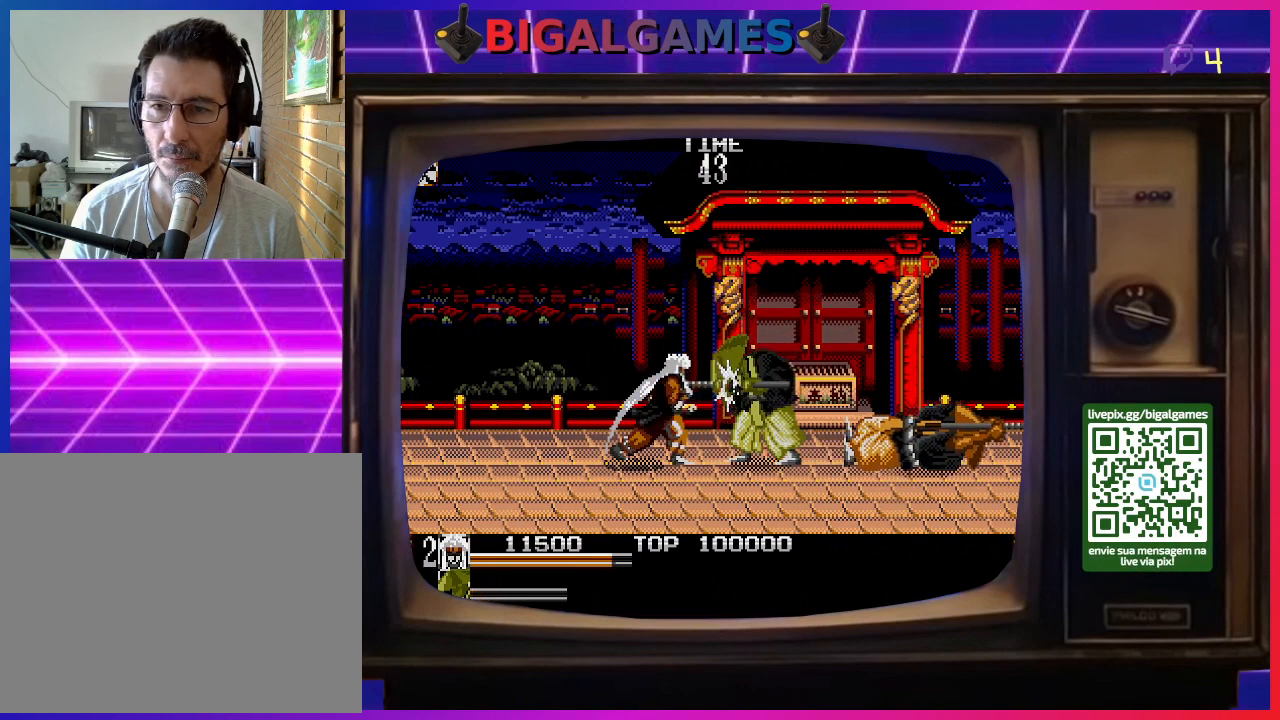
{"buttons": ["DPAD_RIGHT"], "right_stick": "center", "events": [[133, "SQUARE", "up"], [200, "SQUARE", "down"], [333, "SQUARE", "up"], [433, "SQUARE", "down"], [467, "SQUARE", "up"]]}
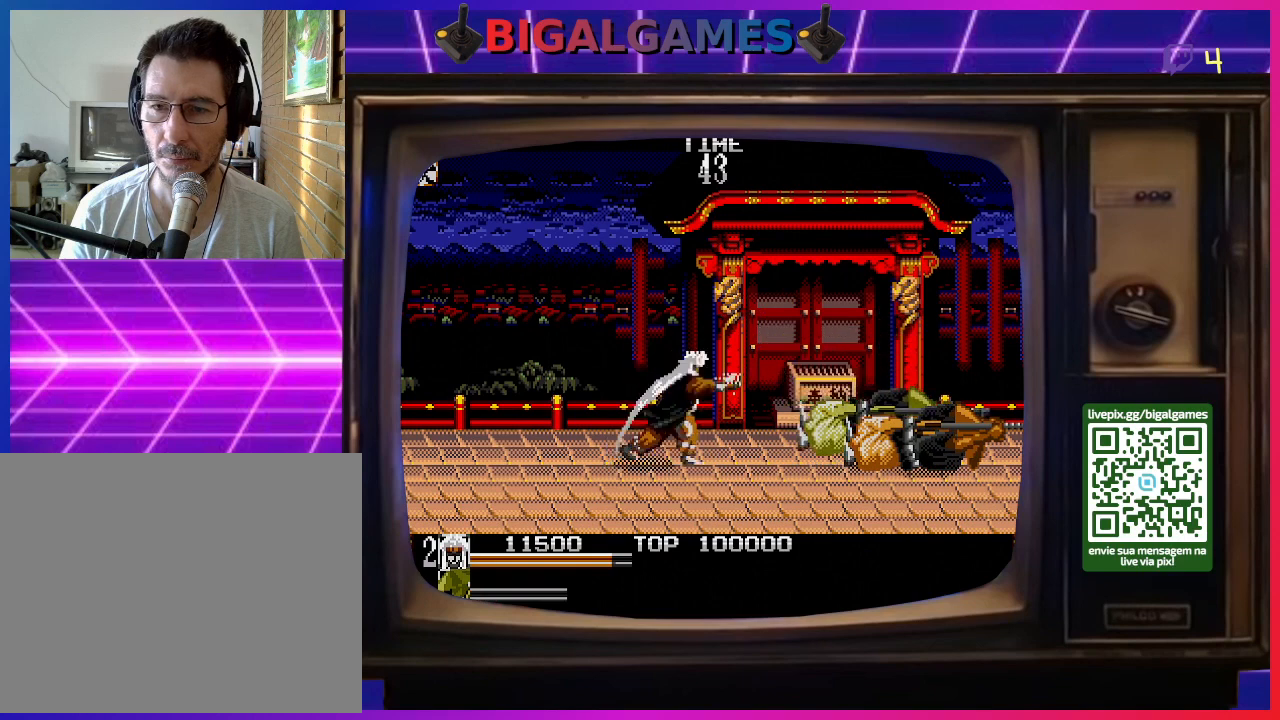
{"buttons": ["DPAD_RIGHT"], "right_stick": "center", "events": []}
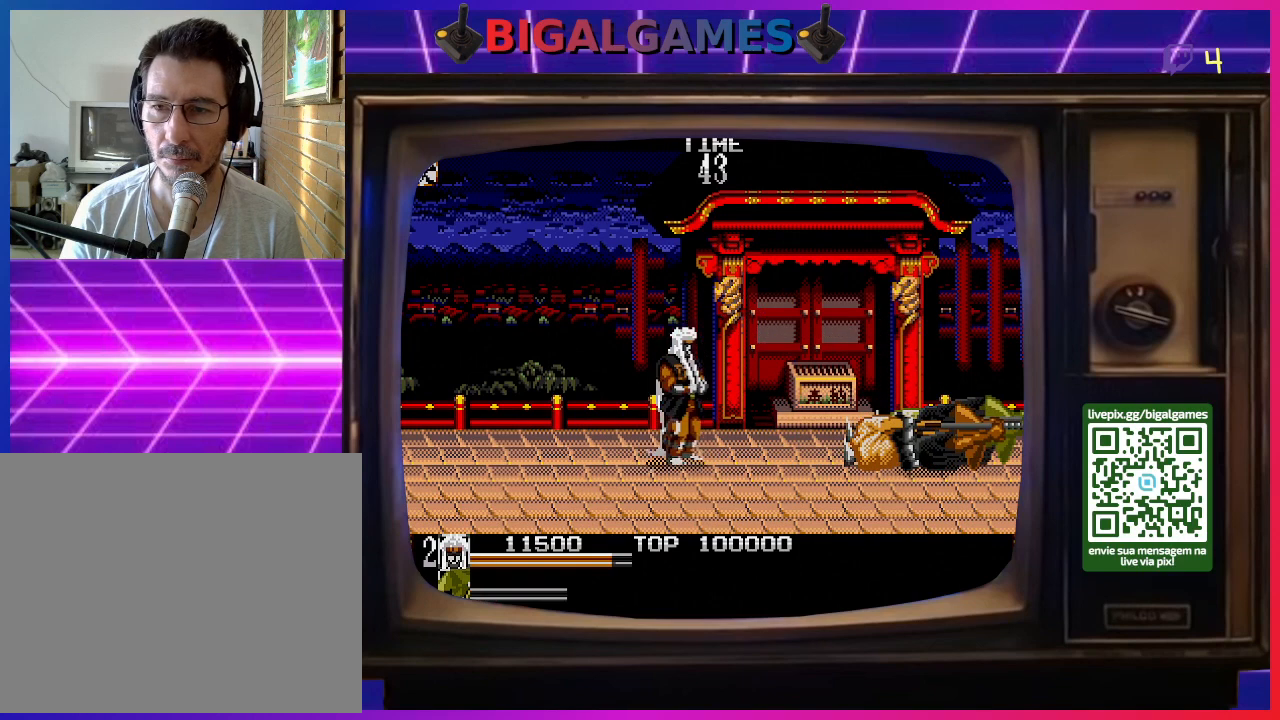
{"buttons": ["DPAD_RIGHT"], "right_stick": "center", "events": []}
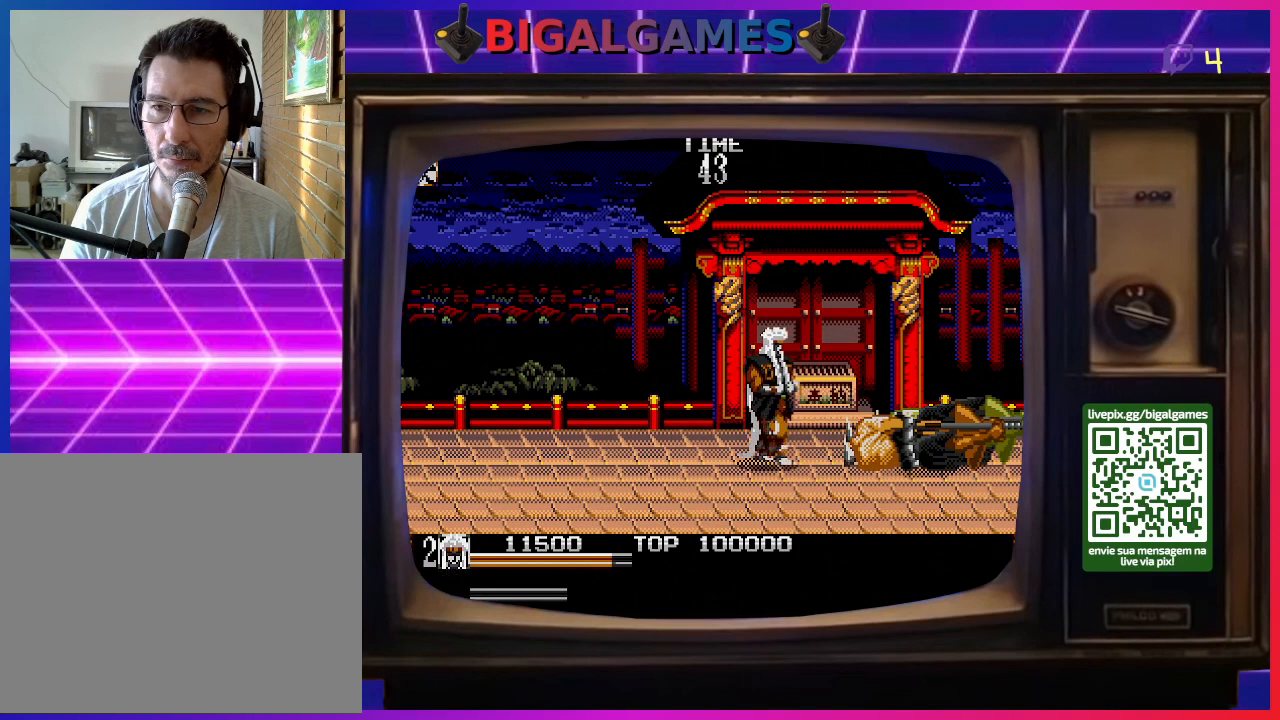
{"buttons": [], "right_stick": "center", "events": [[333, "DPAD_RIGHT", "up"]]}
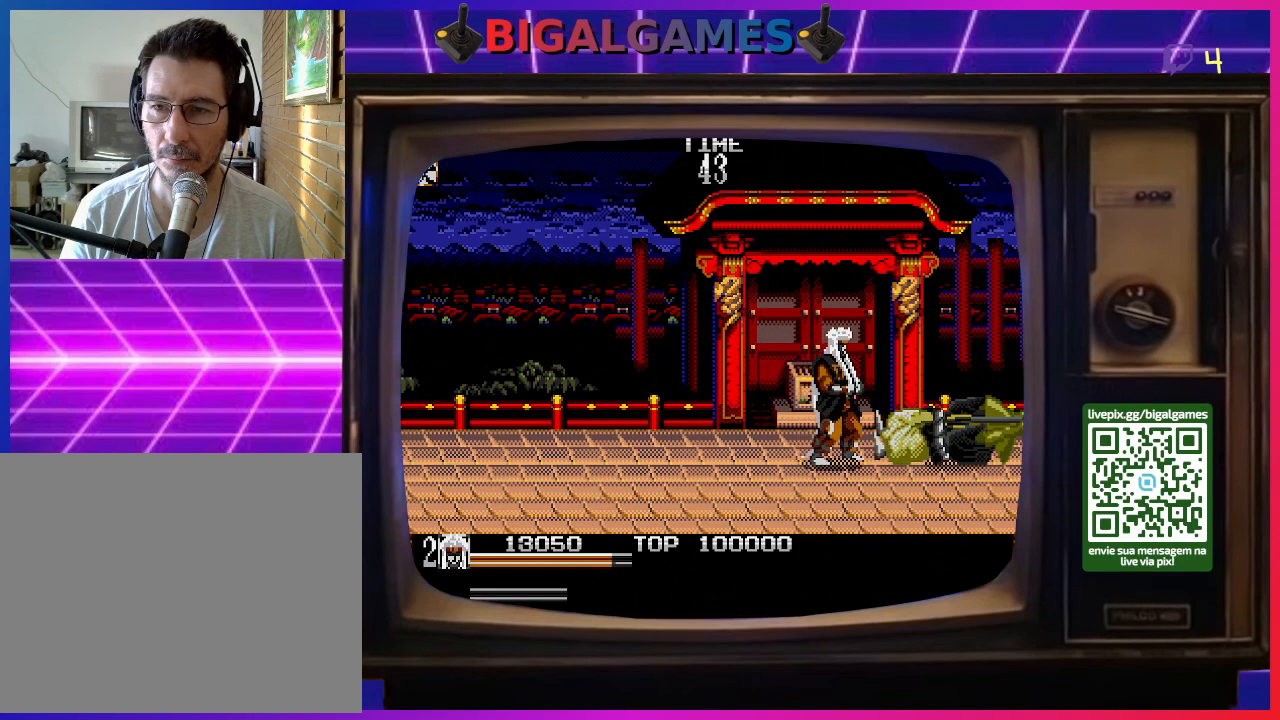
{"buttons": ["DPAD_UP"], "right_stick": "center", "events": [[100, "DPAD_UP", "down"]]}
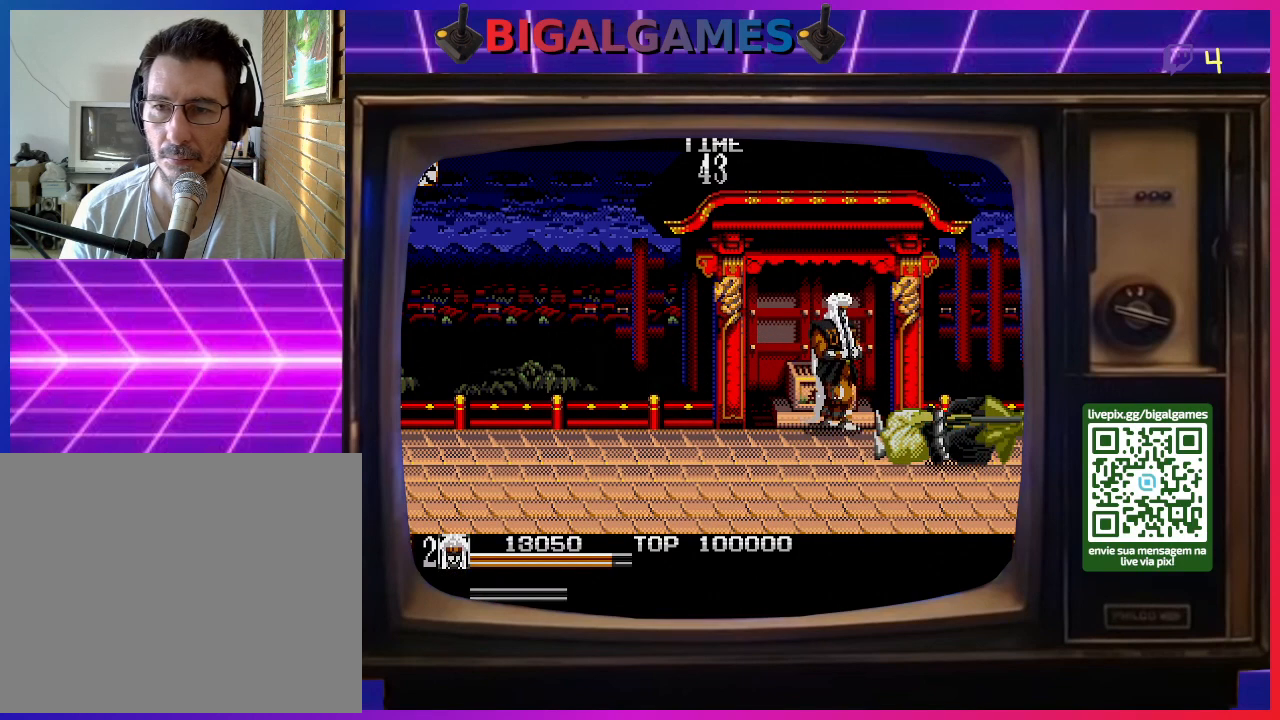
{"buttons": [], "right_stick": "center", "events": [[33, "SQUARE", "down"], [200, "SQUARE", "up"], [233, "DPAD_LEFT", "down"], [267, "DPAD_LEFT", "up"], [467, "DPAD_UP", "up"]]}
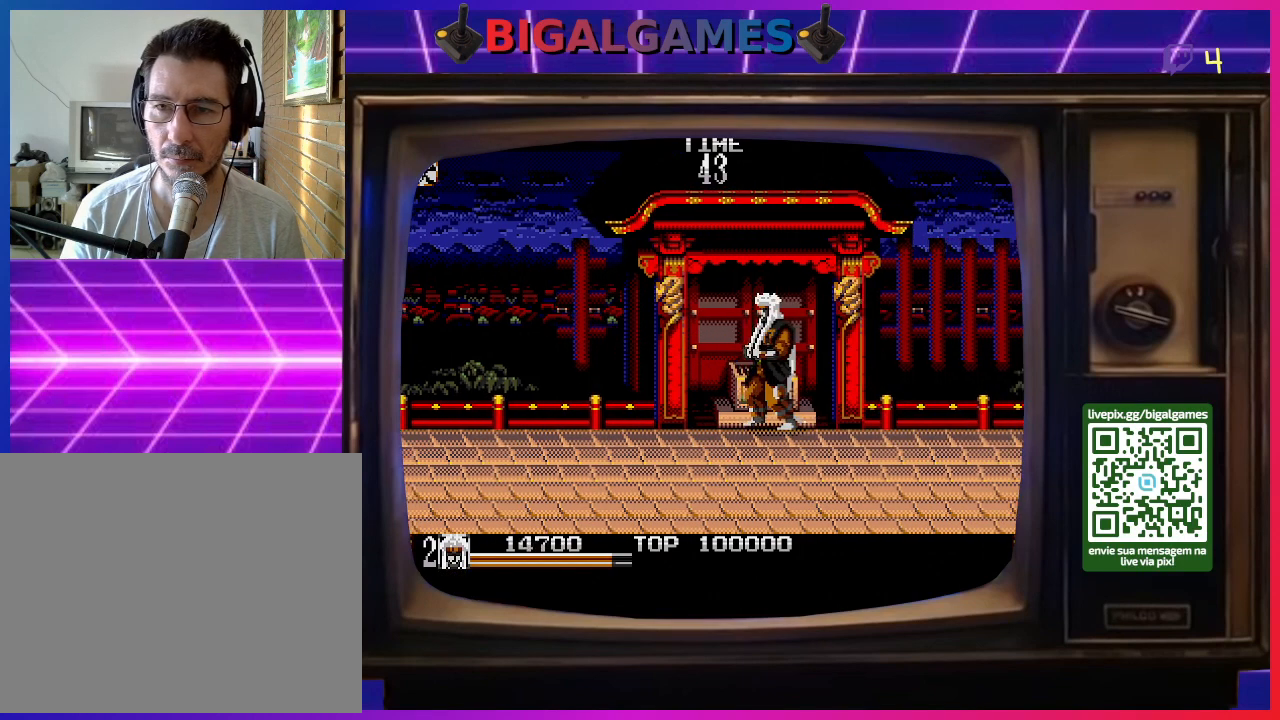
{"buttons": ["DPAD_RIGHT"], "right_stick": "center", "events": [[167, "DPAD_UP", "down"], [333, "DPAD_UP", "up"], [467, "DPAD_RIGHT", "down"]]}
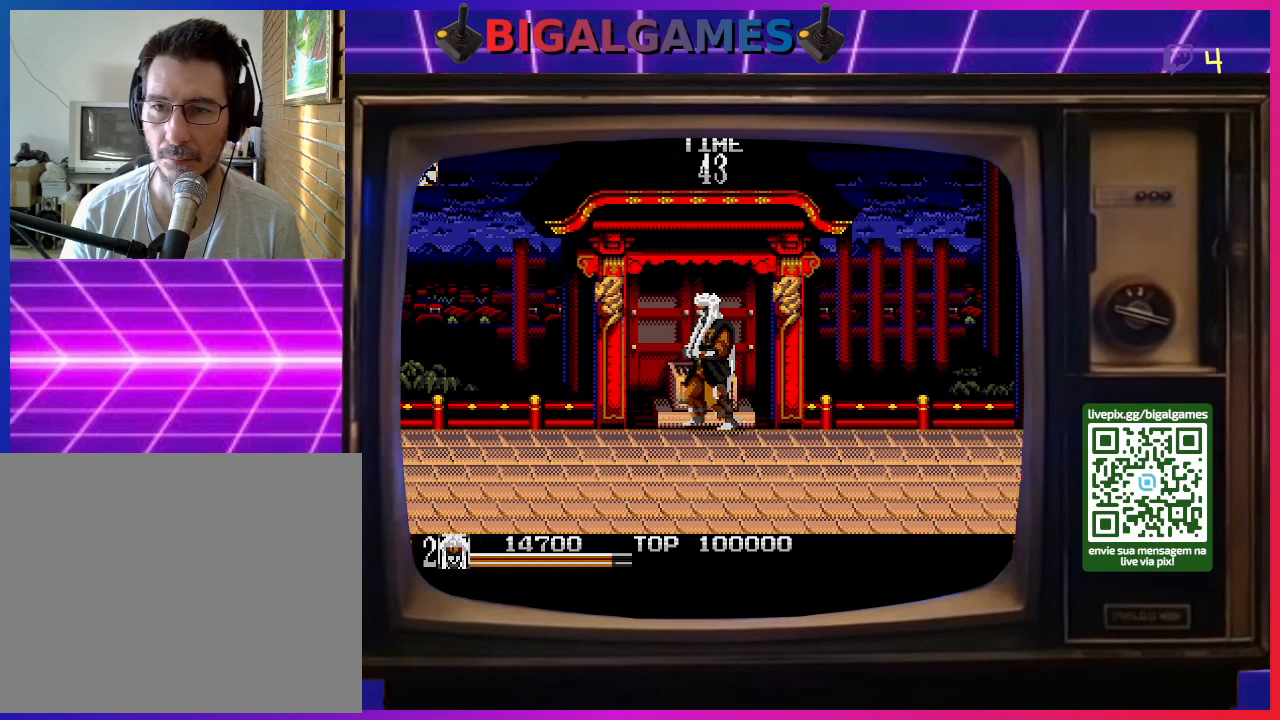
{"buttons": ["DPAD_DOWN"], "right_stick": "center", "events": [[300, "DPAD_DOWN", "down"], [400, "DPAD_RIGHT", "up"]]}
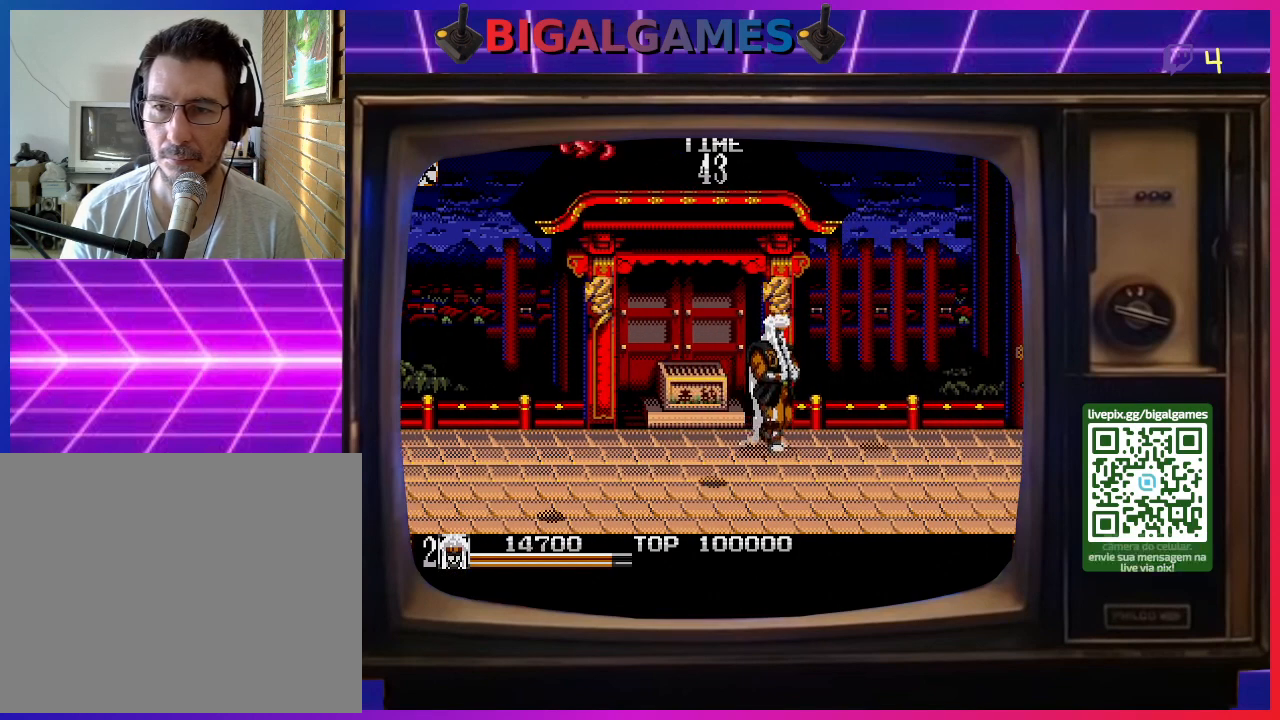
{"buttons": ["DPAD_LEFT"], "right_stick": "center", "events": [[67, "DPAD_RIGHT", "down"], [100, "DPAD_DOWN", "up"], [133, "DPAD_RIGHT", "up"], [433, "DPAD_LEFT", "down"]]}
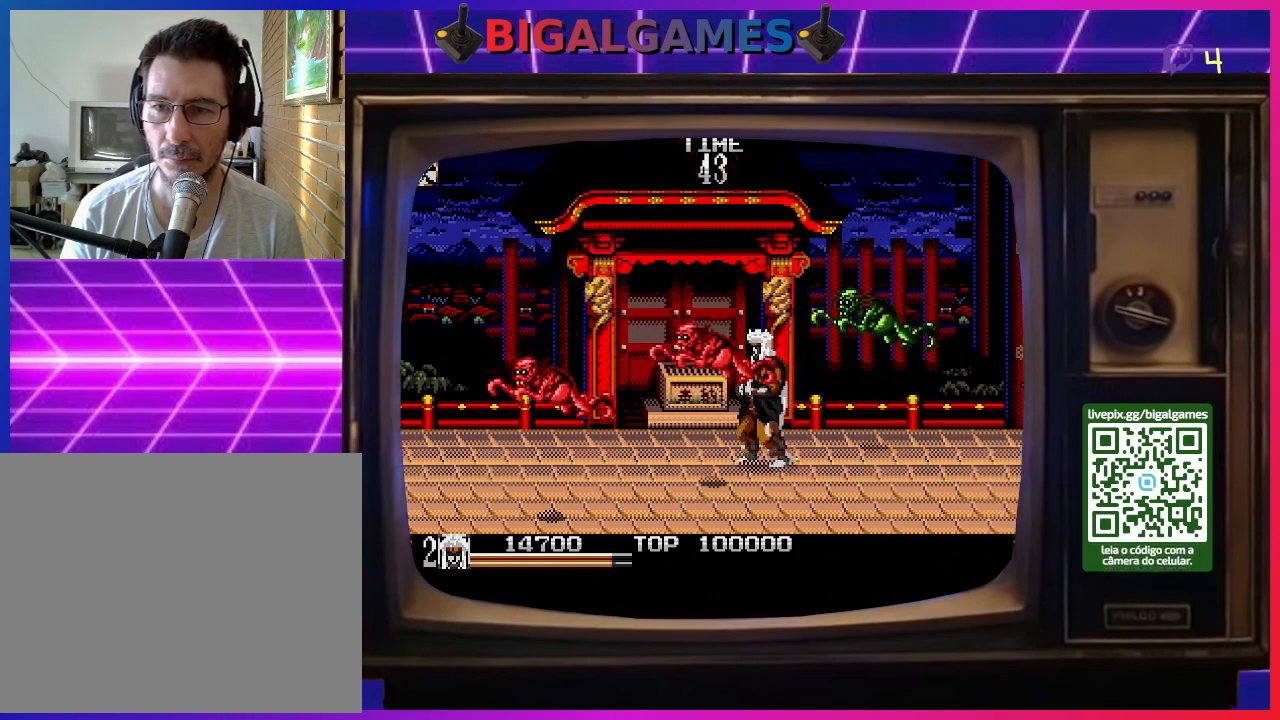
{"buttons": ["SQUARE", "DPAD_DOWN", "DPAD_RIGHT"], "right_stick": "center", "events": [[33, "DPAD_DOWN", "down"], [133, "SQUARE", "down"], [200, "DPAD_LEFT", "up"], [233, "SQUARE", "up"], [300, "SQUARE", "down"], [400, "SQUARE", "up"], [467, "SQUARE", "down"], [500, "DPAD_RIGHT", "down"]]}
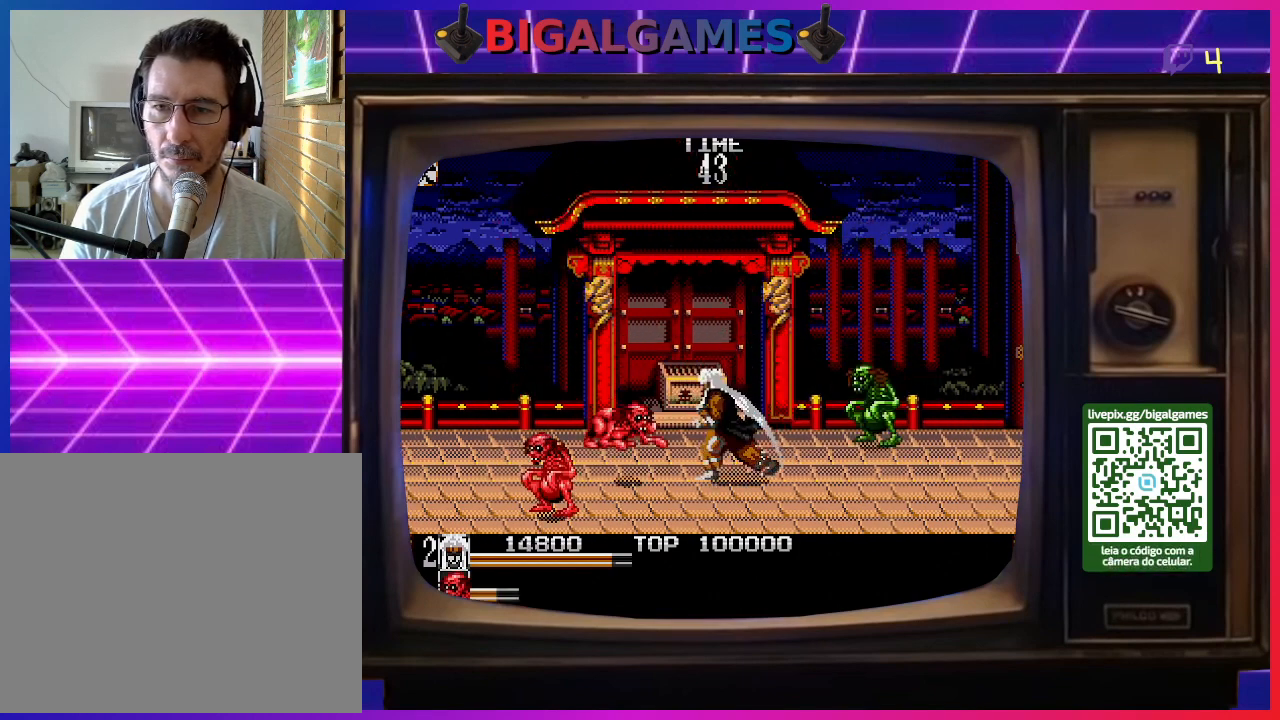
{"buttons": ["DPAD_DOWN", "DPAD_RIGHT"], "right_stick": "center", "events": [[67, "SQUARE", "up"], [100, "DPAD_DOWN", "up"], [133, "SQUARE", "down"], [233, "SQUARE", "up"], [500, "DPAD_DOWN", "down"]]}
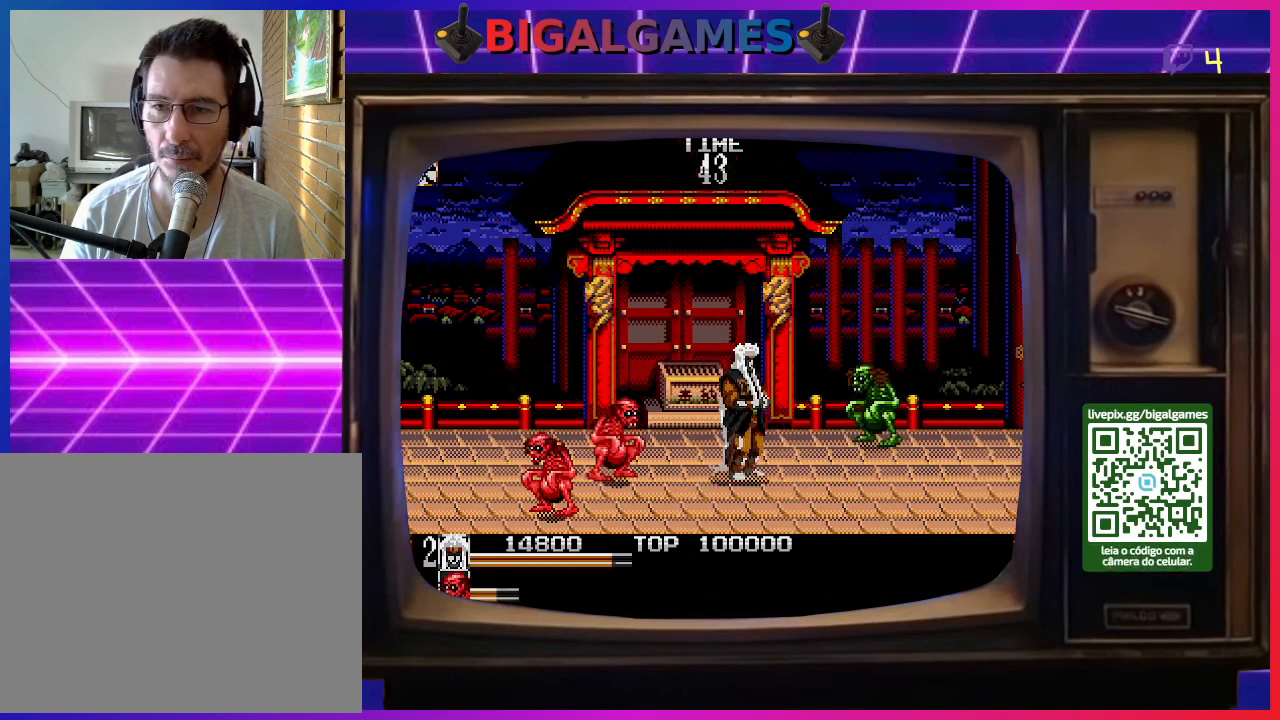
{"buttons": ["DPAD_DOWN", "DPAD_RIGHT"], "right_stick": "center", "events": []}
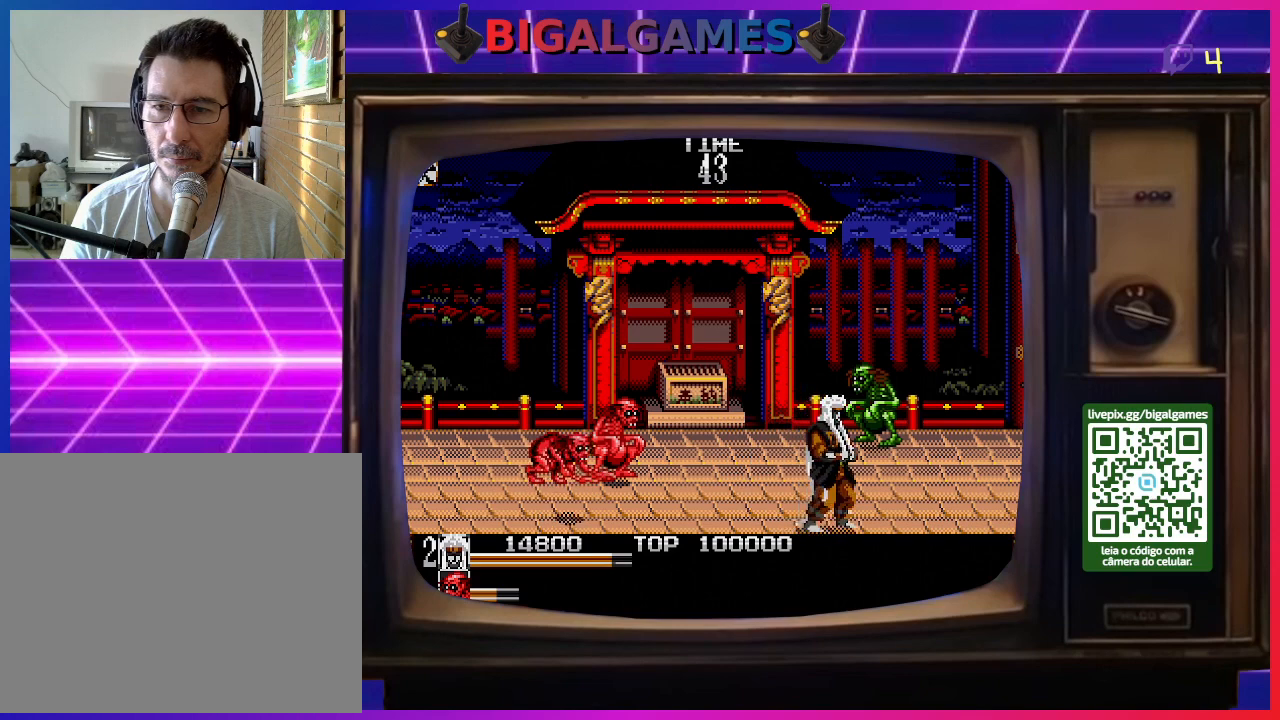
{"buttons": ["DPAD_DOWN", "DPAD_RIGHT"], "right_stick": "center", "events": []}